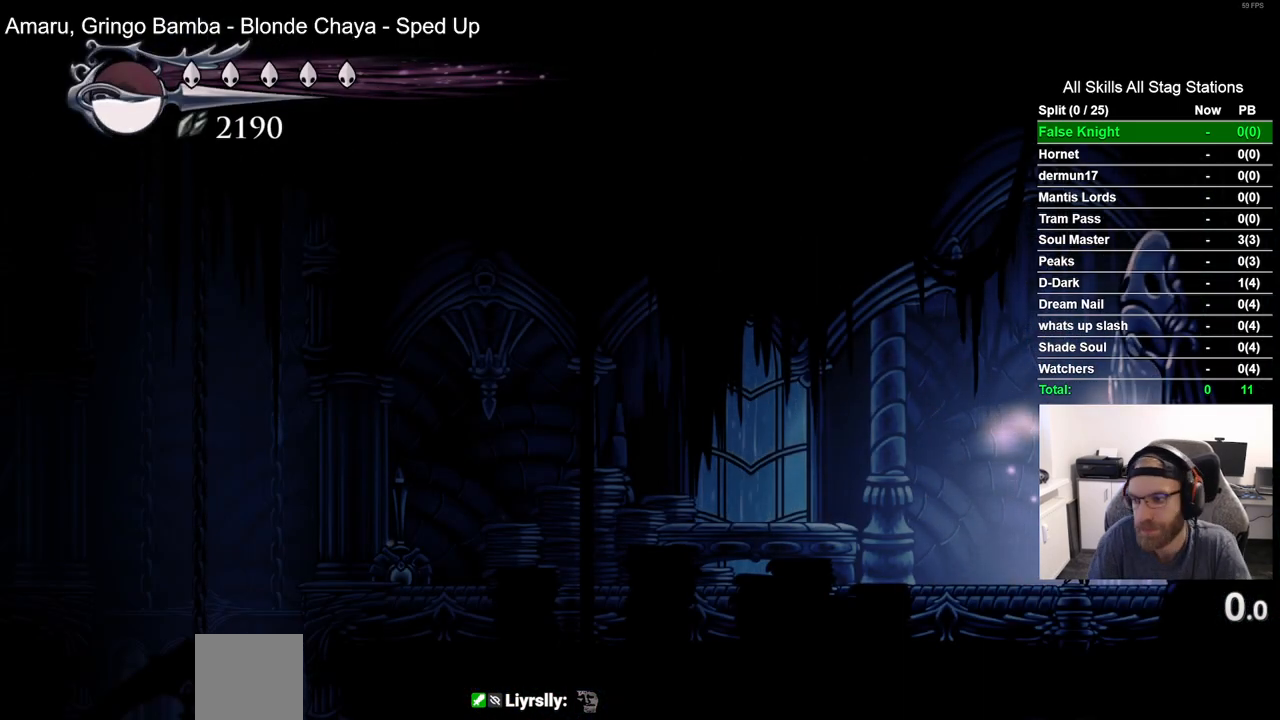
Gameplay with a controller (PlayStation layout); each line is a JSON object with the inputs held at the frame after it (dt_ms = milliseconds from this image to that frame). "events" lists button and stick changes between this image and that frame as [ms after this image, input, new state], when the widget could be followed in between. Not read: R1.
{"dt_ms": 1000, "buttons": [], "left_stick": "center", "right_stick": "center", "events": [[367, "DPAD_RIGHT", "down"], [500, "R2", "down"], [533, "DPAD_RIGHT", "up"], [600, "DPAD_RIGHT", "down"], [733, "R2", "up"], [867, "DPAD_RIGHT", "up"]]}
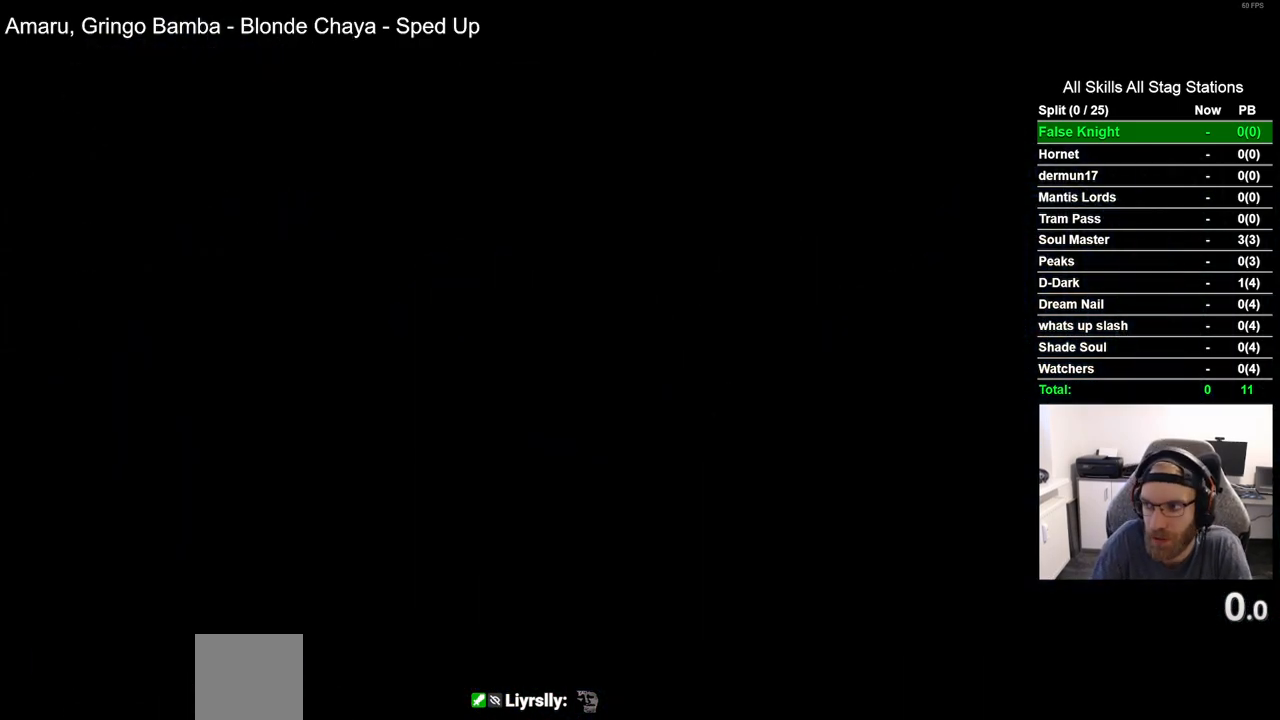
{"dt_ms": 500, "buttons": ["DPAD_RIGHT"], "left_stick": "center", "right_stick": "center", "events": [[117, "DPAD_RIGHT", "down"]]}
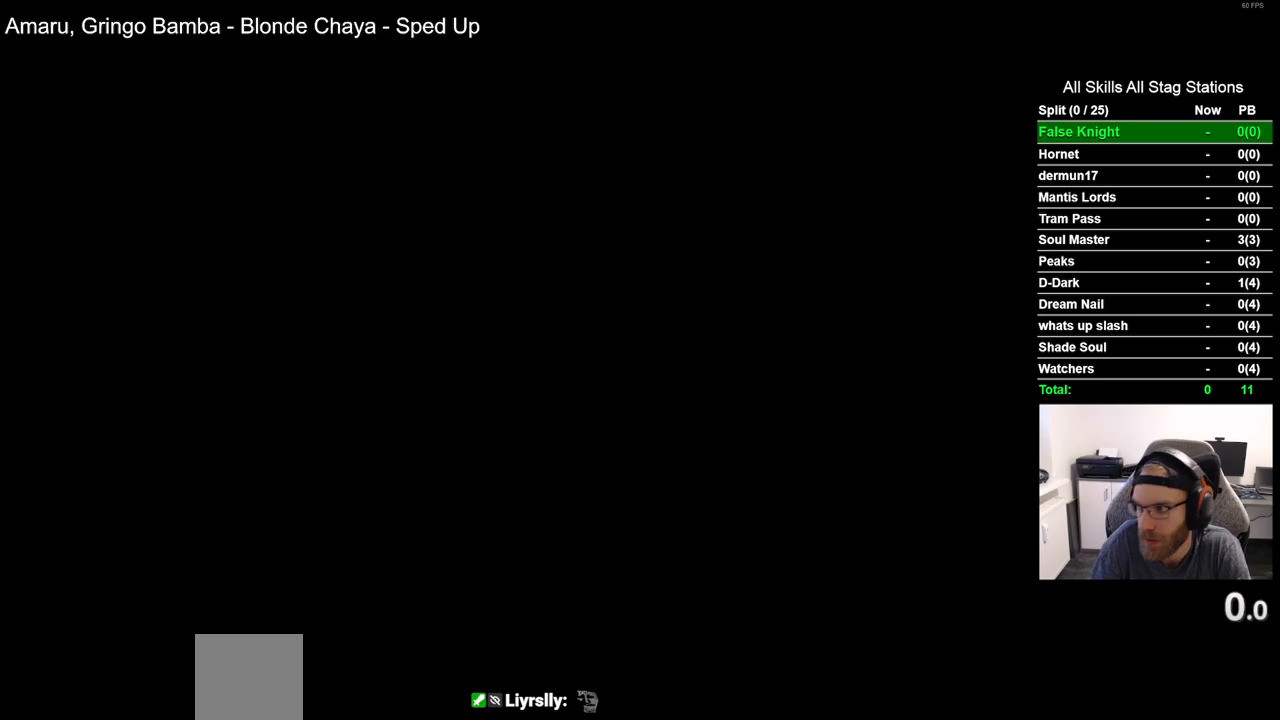
{"dt_ms": 500, "buttons": ["DPAD_RIGHT"], "left_stick": "center", "right_stick": "center", "events": [[233, "DPAD_RIGHT", "up"], [433, "DPAD_RIGHT", "down"]]}
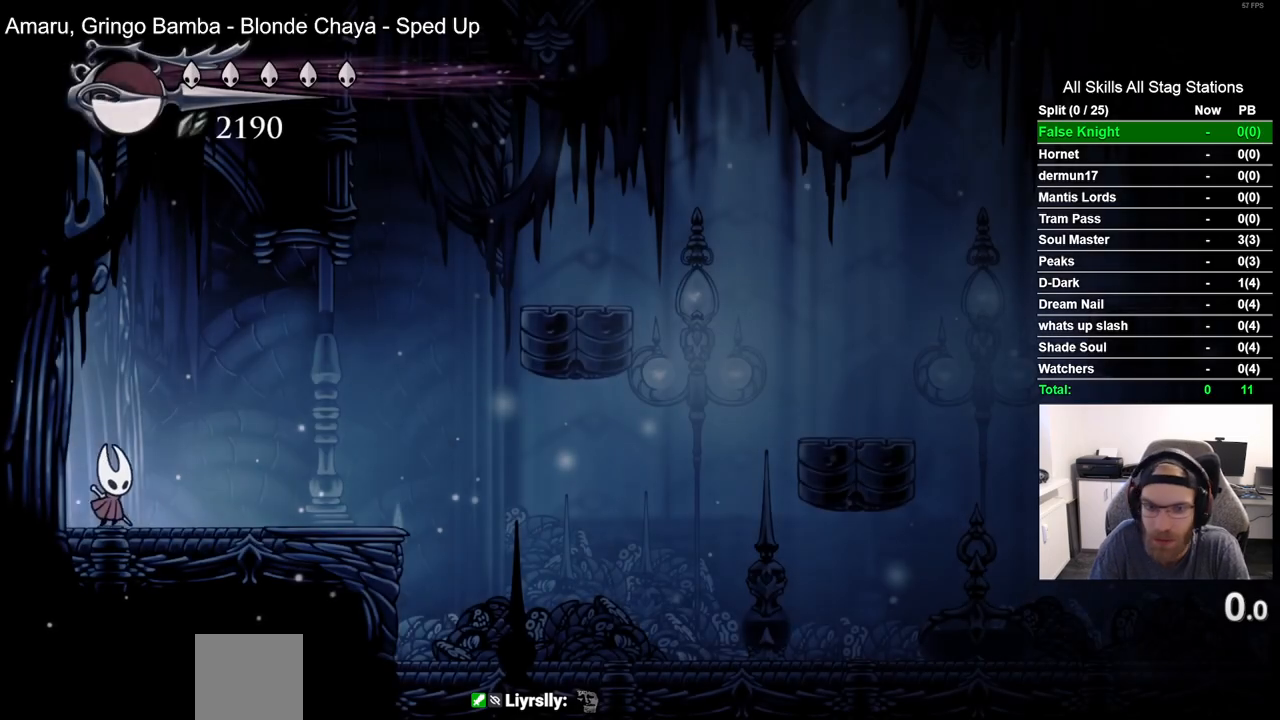
{"dt_ms": 500, "buttons": ["DPAD_RIGHT"], "left_stick": "center", "right_stick": "center", "events": []}
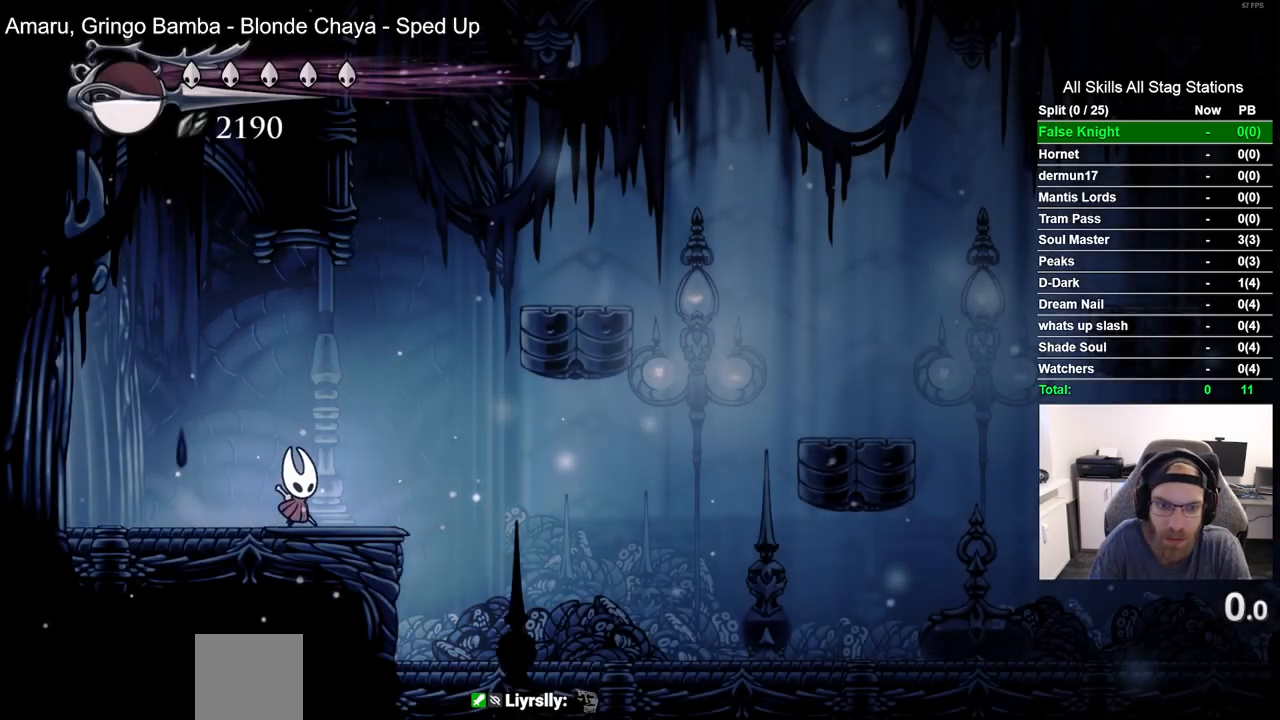
{"dt_ms": 500, "buttons": ["DPAD_RIGHT"], "left_stick": "center", "right_stick": "center", "events": []}
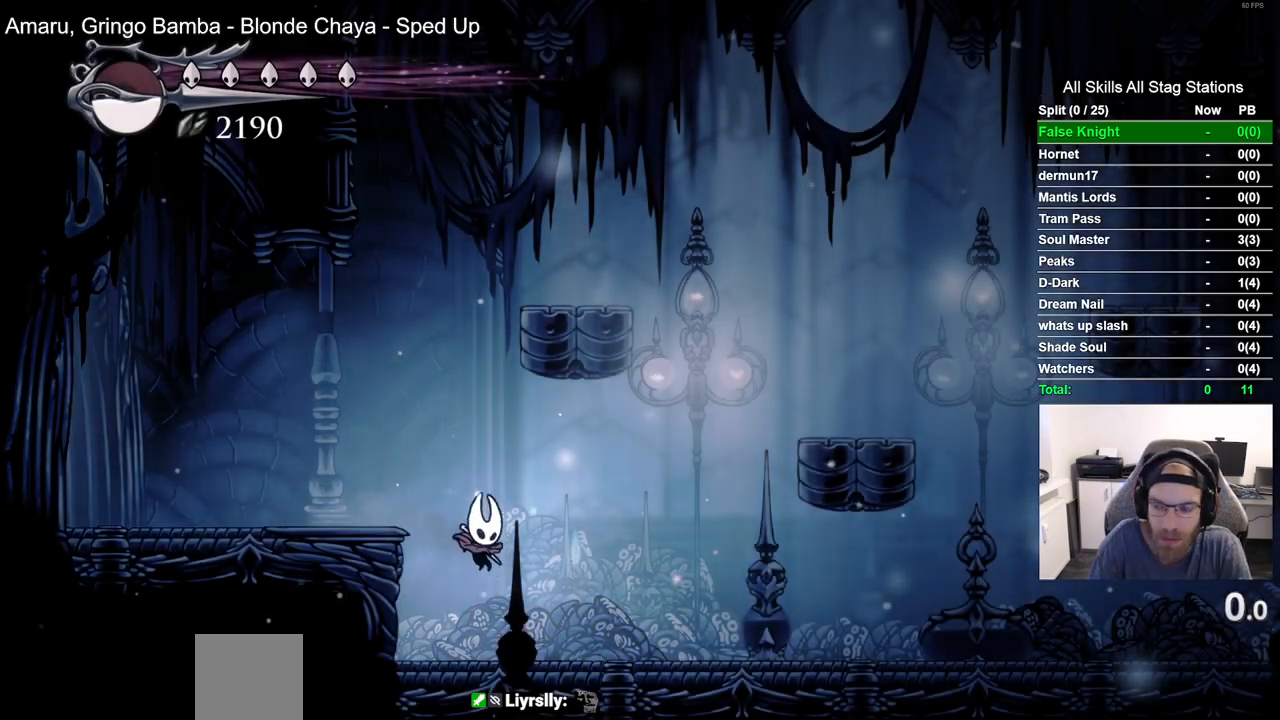
{"dt_ms": 500, "buttons": ["CROSS", "DPAD_RIGHT"], "left_stick": "center", "right_stick": "center", "events": [[267, "CROSS", "down"]]}
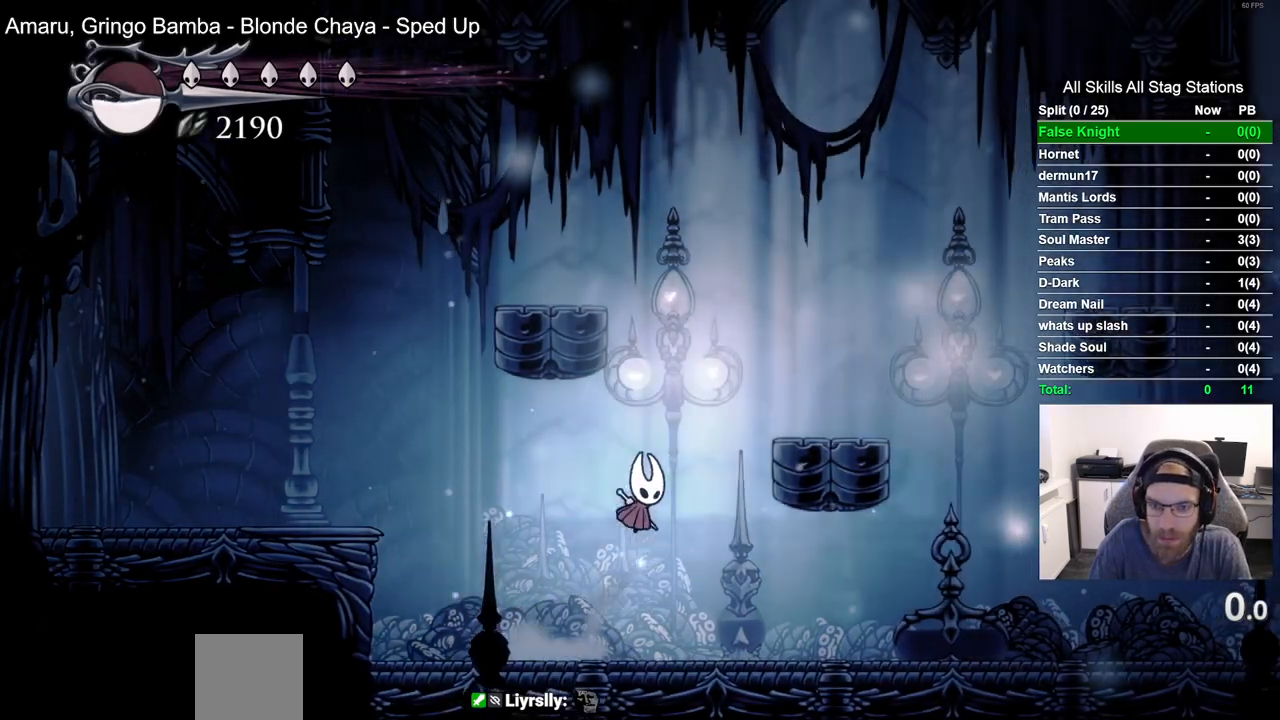
{"dt_ms": 500, "buttons": ["DPAD_RIGHT"], "left_stick": "center", "right_stick": "center", "events": [[233, "CROSS", "up"]]}
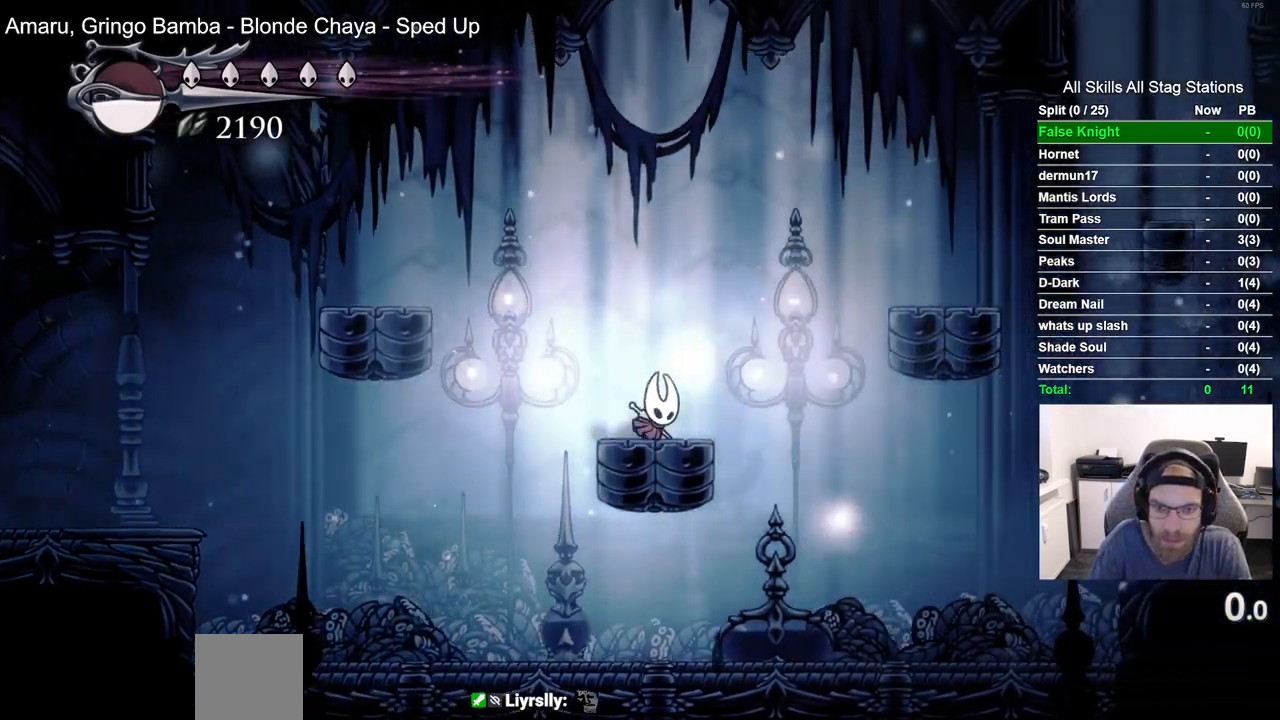
{"dt_ms": 500, "buttons": ["DPAD_RIGHT"], "left_stick": "center", "right_stick": "center", "events": [[33, "CROSS", "down"], [467, "CROSS", "up"]]}
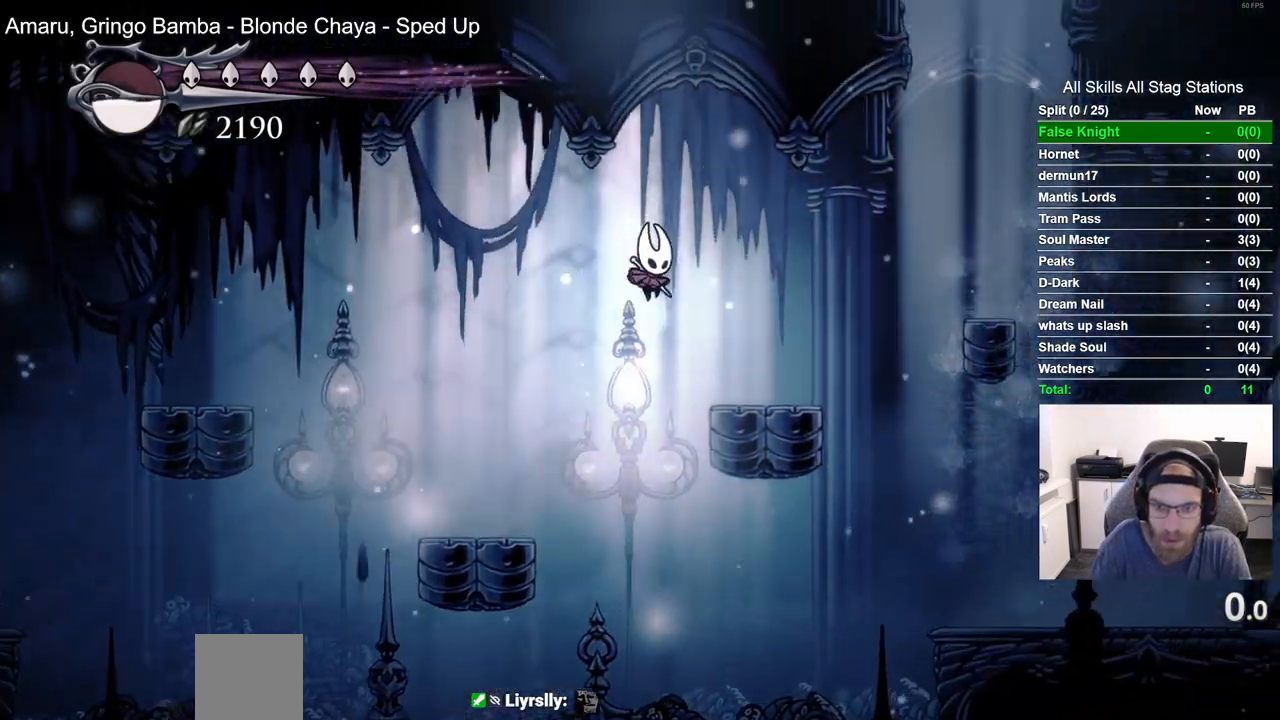
{"dt_ms": 500, "buttons": ["CROSS", "DPAD_RIGHT"], "left_stick": "center", "right_stick": "center", "events": [[333, "CROSS", "down"]]}
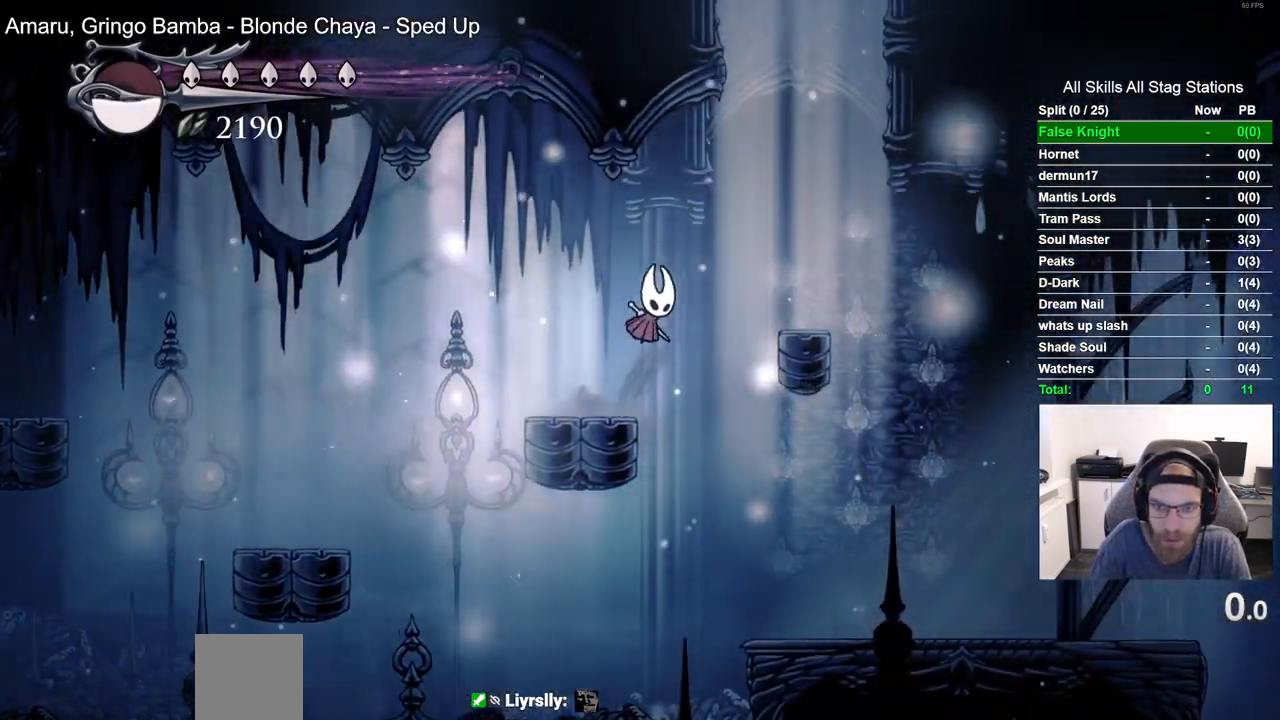
{"dt_ms": 500, "buttons": ["DPAD_LEFT"], "left_stick": "center", "right_stick": "center", "events": [[250, "DPAD_RIGHT", "up"], [317, "DPAD_LEFT", "down"], [333, "CROSS", "up"]]}
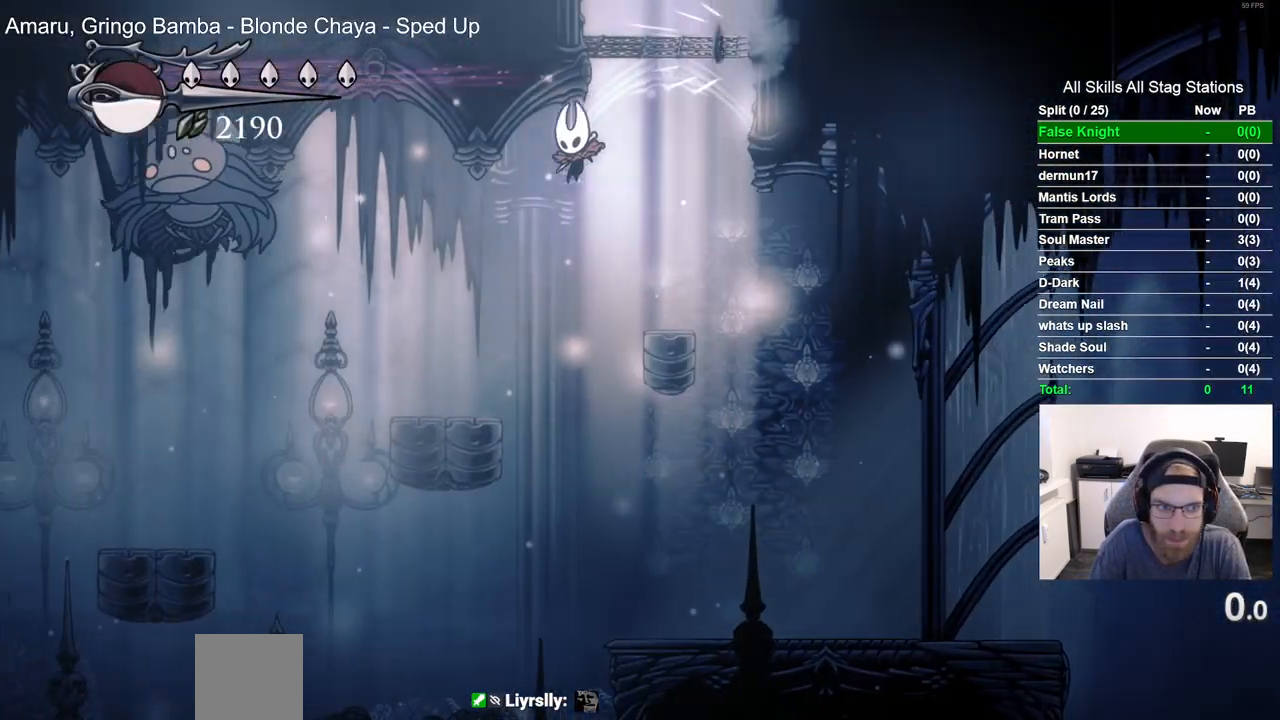
{"dt_ms": 500, "buttons": ["DPAD_LEFT"], "left_stick": "center", "right_stick": "center", "events": []}
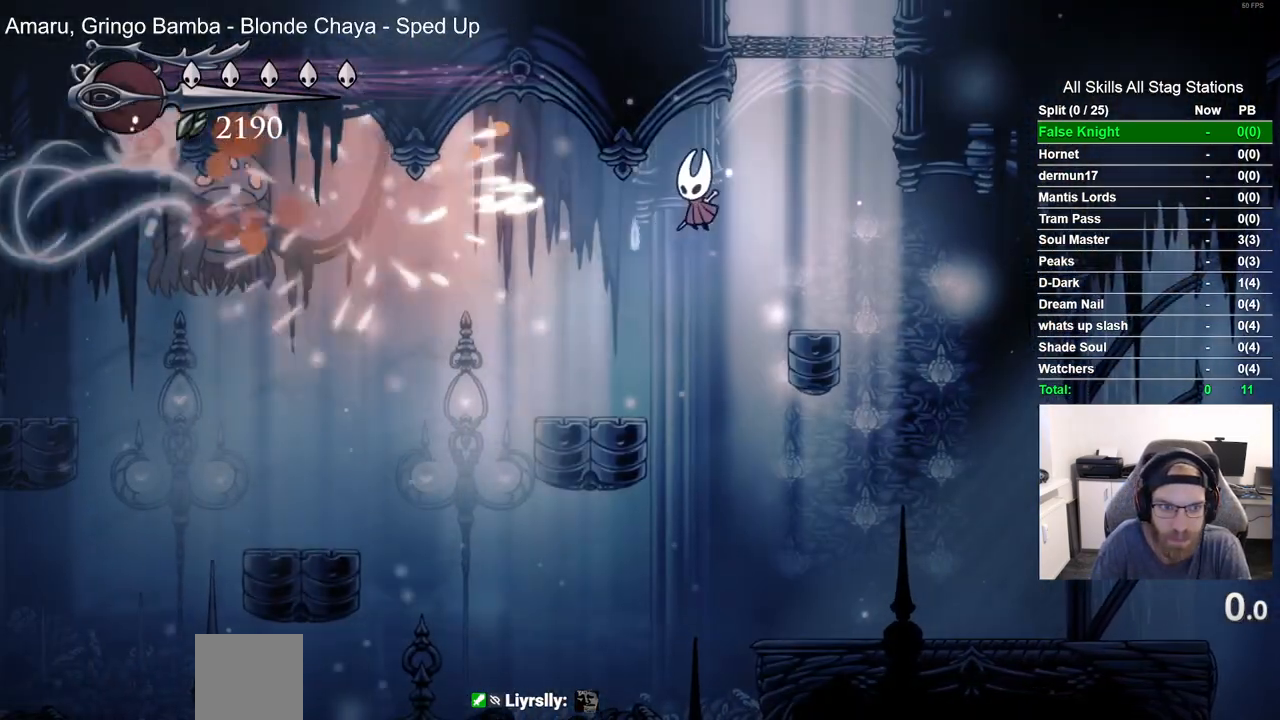
{"dt_ms": 500, "buttons": ["DPAD_LEFT"], "left_stick": "center", "right_stick": "center", "events": [[333, "R2", "down"], [450, "R2", "up"]]}
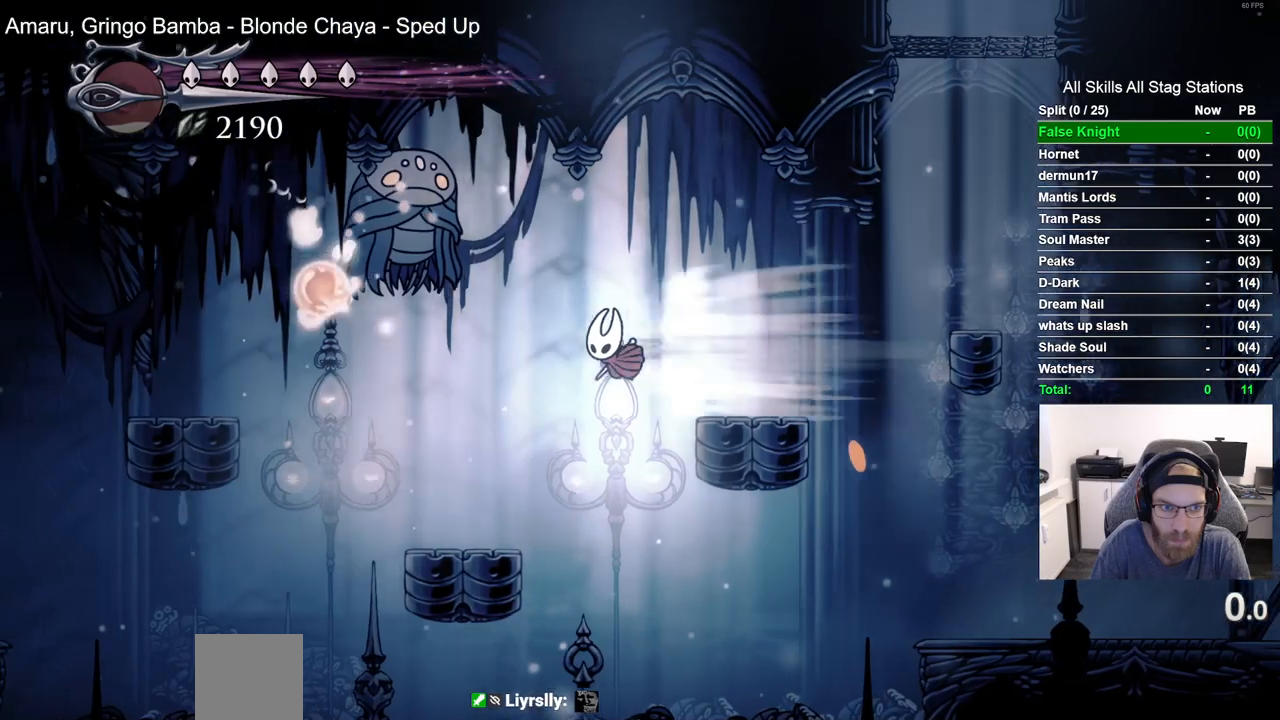
{"dt_ms": 500, "buttons": ["DPAD_UP", "DPAD_LEFT"], "left_stick": "center", "right_stick": "center", "events": [[50, "DPAD_UP", "down"], [150, "SQUARE", "down"], [283, "DPAD_LEFT", "up"], [317, "SQUARE", "up"], [450, "DPAD_LEFT", "down"]]}
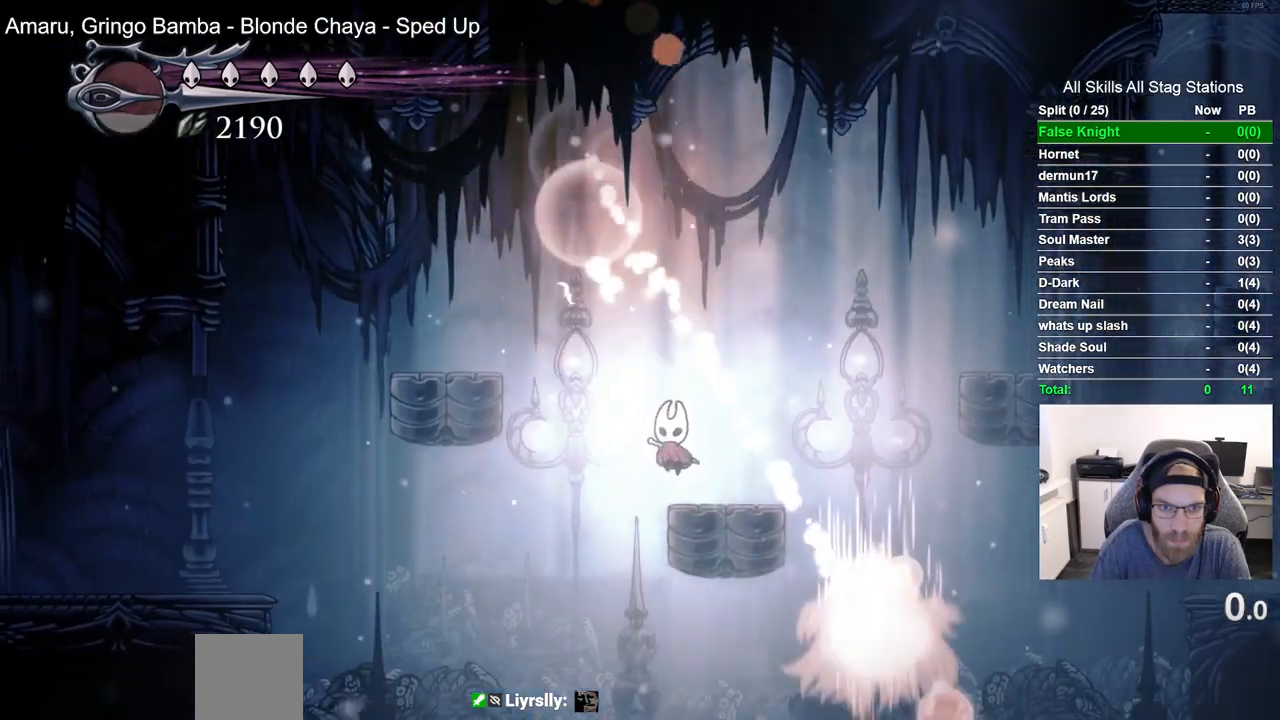
{"dt_ms": 500, "buttons": ["DPAD_RIGHT"], "left_stick": "center", "right_stick": "center", "events": [[250, "DPAD_LEFT", "up"], [283, "DPAD_RIGHT", "down"], [283, "DPAD_UP", "up"]]}
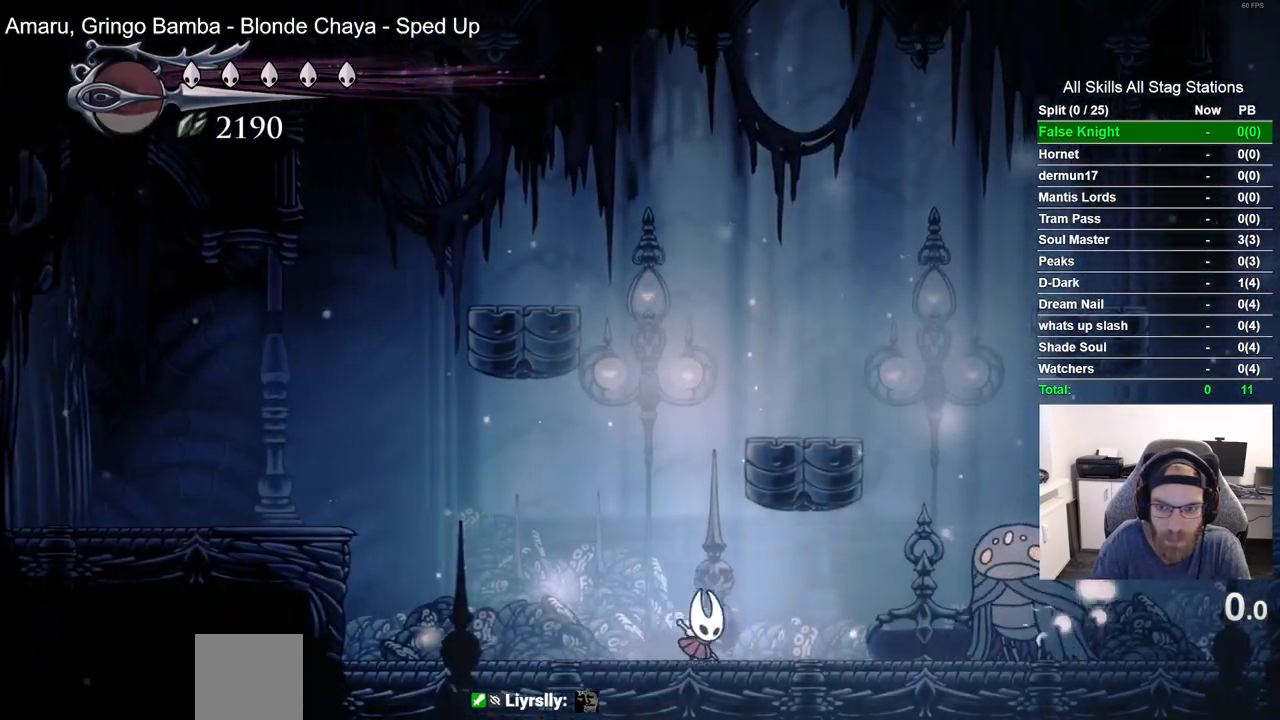
{"dt_ms": 500, "buttons": ["DPAD_RIGHT"], "left_stick": "center", "right_stick": "center", "events": []}
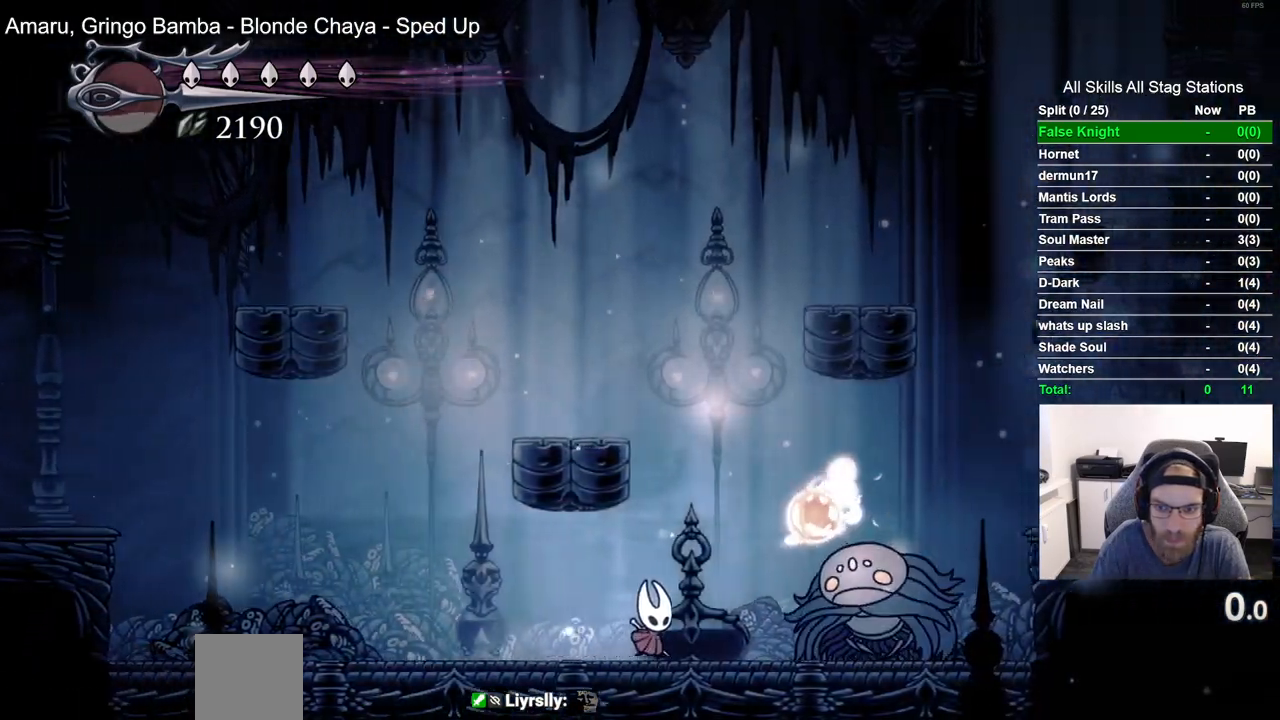
{"dt_ms": 500, "buttons": ["CROSS"], "left_stick": "center", "right_stick": "center", "events": [[100, "SQUARE", "down"], [183, "DPAD_RIGHT", "up"], [217, "DPAD_LEFT", "down"], [233, "SQUARE", "up"], [400, "CROSS", "down"], [433, "DPAD_LEFT", "up"], [433, "DPAD_UP", "down"], [500, "DPAD_UP", "up"]]}
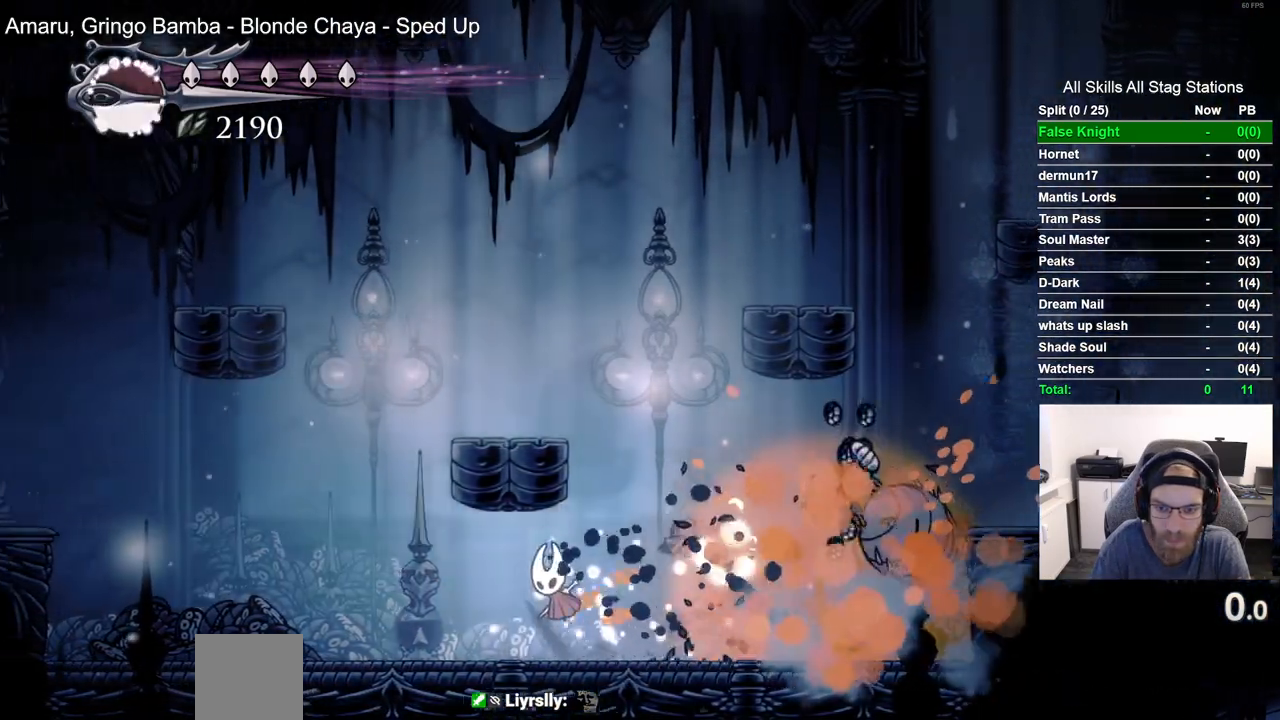
{"dt_ms": 500, "buttons": ["DPAD_RIGHT"], "left_stick": "center", "right_stick": "center", "events": [[33, "DPAD_RIGHT", "down"], [150, "CROSS", "up"]]}
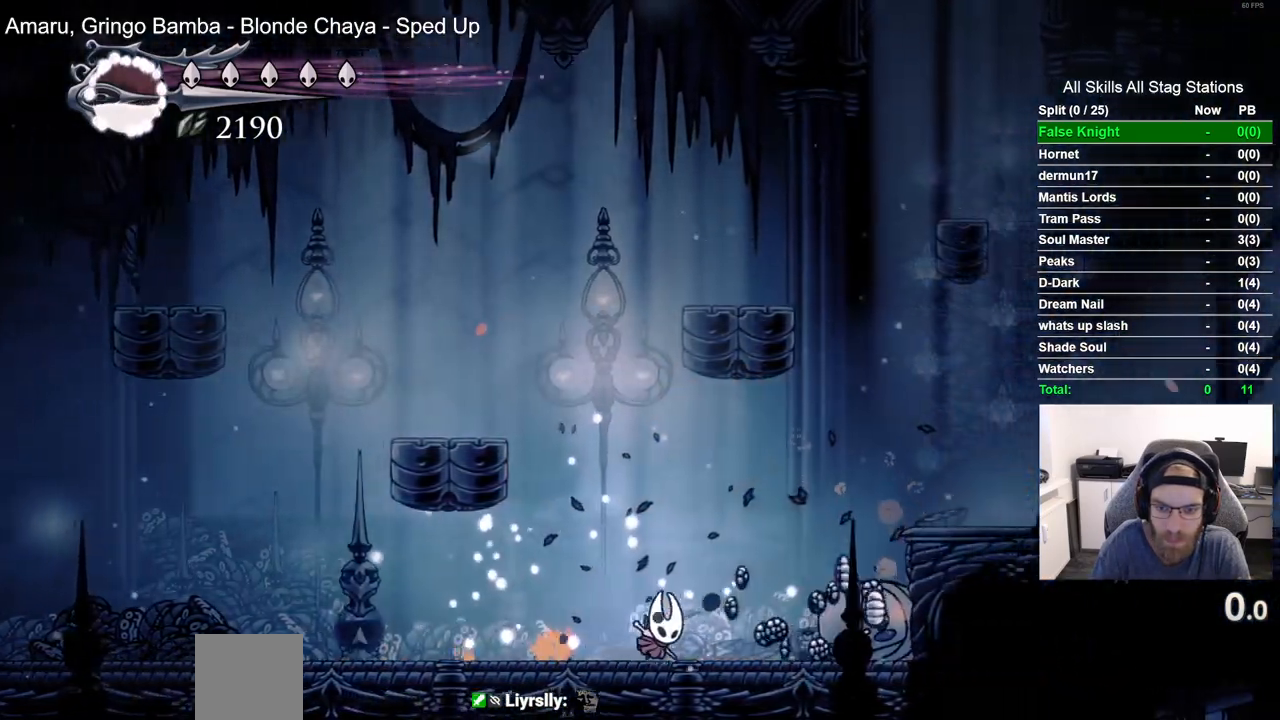
{"dt_ms": 500, "buttons": ["CROSS", "DPAD_RIGHT"], "left_stick": "center", "right_stick": "center", "events": [[17, "R2", "down"], [200, "R2", "up"], [300, "CROSS", "down"]]}
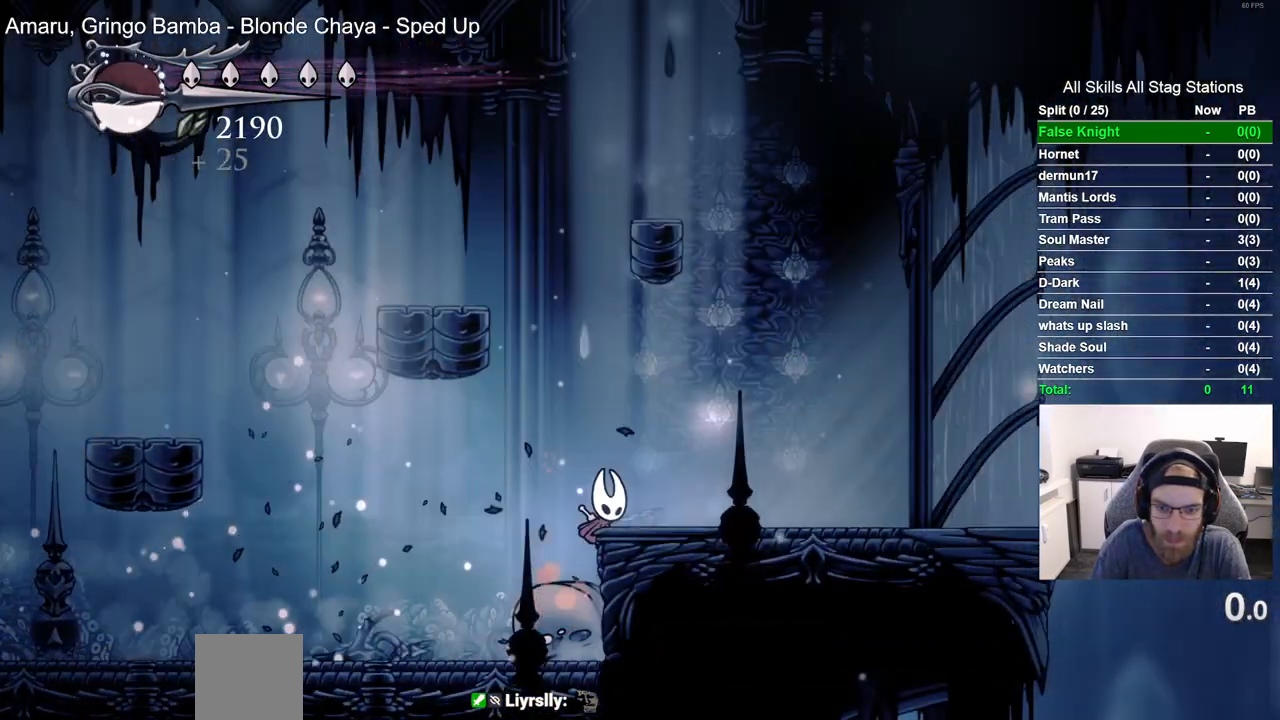
{"dt_ms": 500, "buttons": ["CROSS", "DPAD_UP", "DPAD_LEFT"], "left_stick": "center", "right_stick": "center", "events": [[33, "CROSS", "up"], [233, "DPAD_RIGHT", "up"], [283, "CROSS", "down"], [283, "DPAD_LEFT", "down"], [483, "DPAD_UP", "down"]]}
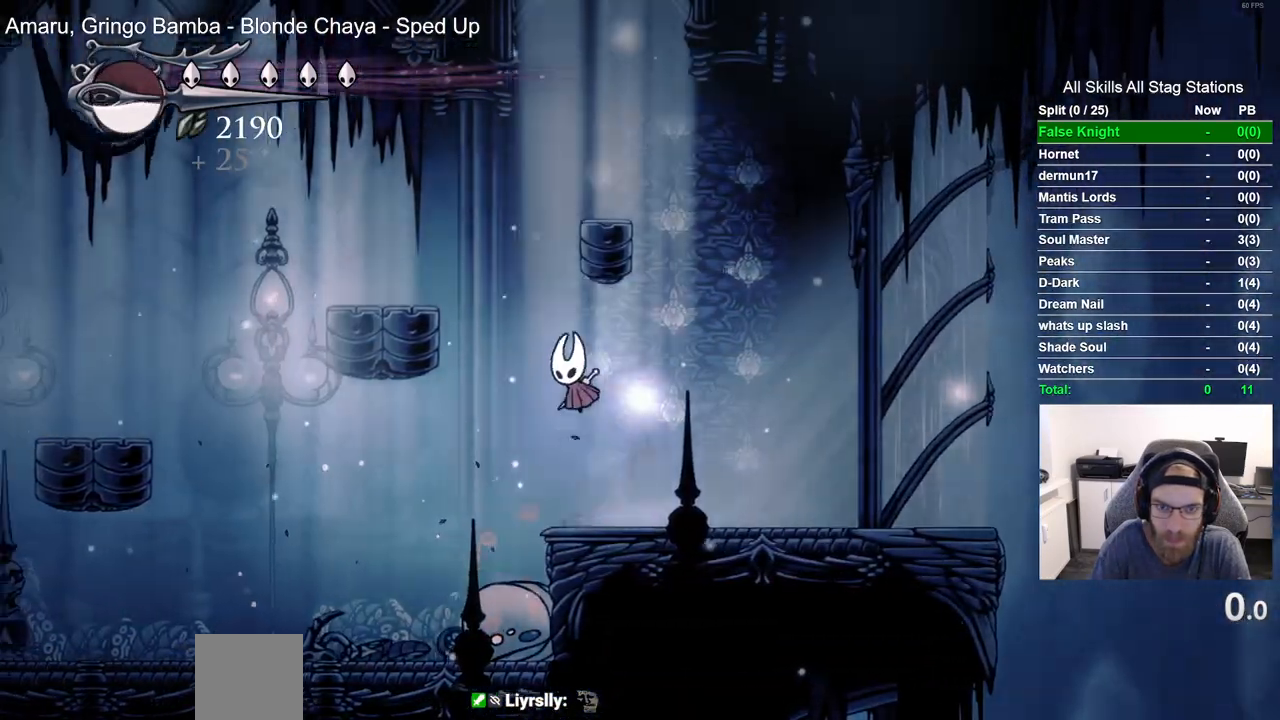
{"dt_ms": 500, "buttons": ["CROSS", "DPAD_RIGHT"], "left_stick": "center", "right_stick": "center", "events": [[17, "DPAD_LEFT", "up"], [50, "DPAD_UP", "up"], [83, "DPAD_RIGHT", "down"], [283, "CROSS", "up"], [350, "CROSS", "down"]]}
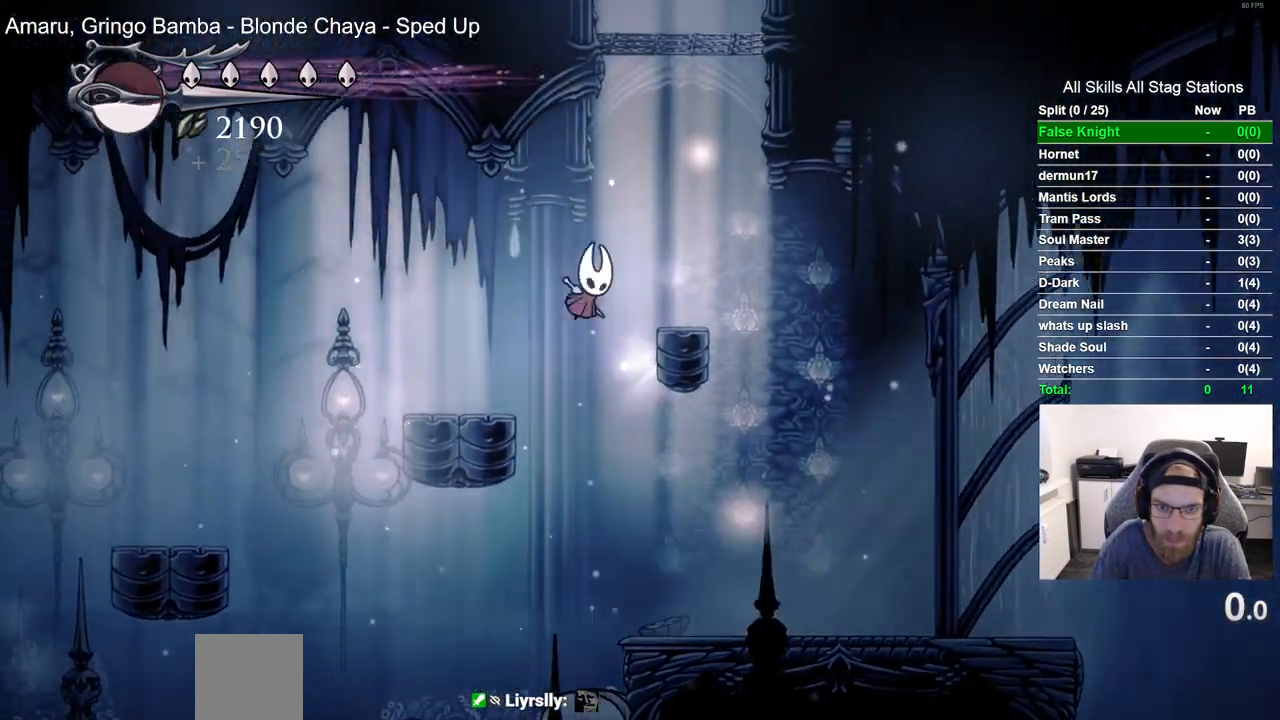
{"dt_ms": 500, "buttons": ["CROSS", "DPAD_RIGHT"], "left_stick": "center", "right_stick": "center", "events": [[33, "CROSS", "up"], [117, "DPAD_RIGHT", "up"], [283, "left_stick", "up-right"], [383, "CROSS", "down"], [400, "DPAD_RIGHT", "down"], [400, "left_stick", "center"]]}
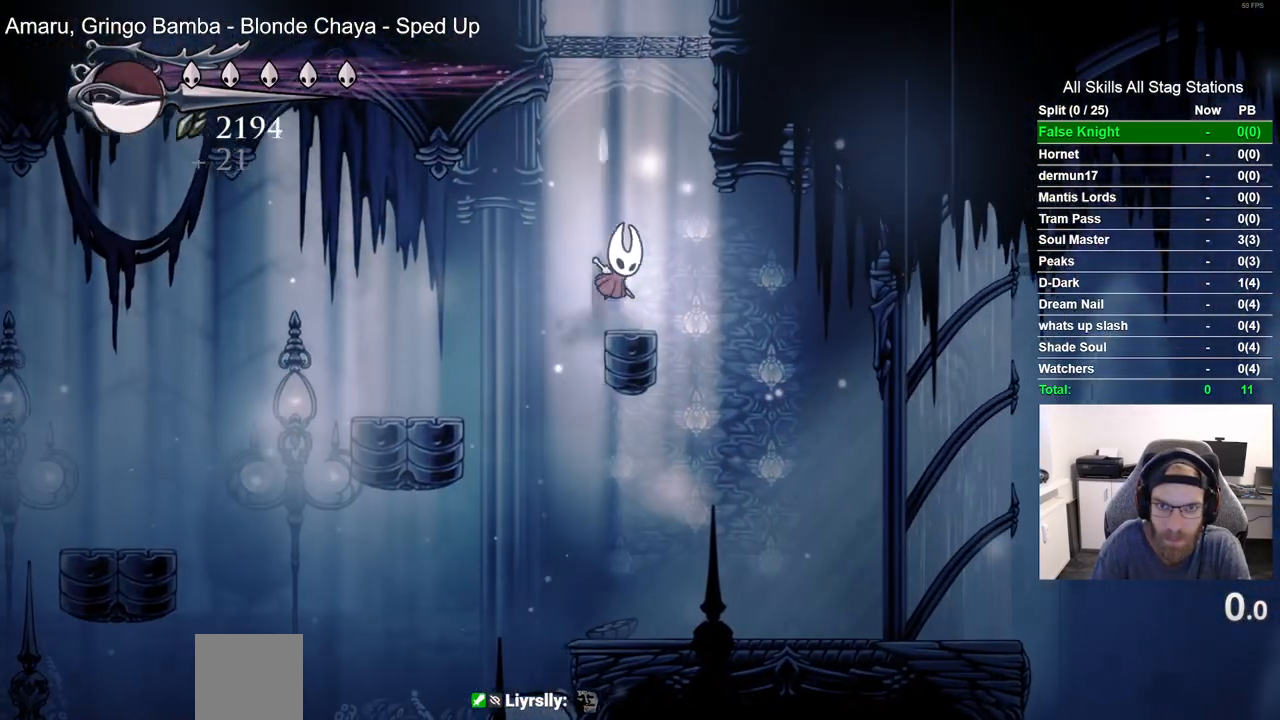
{"dt_ms": 500, "buttons": ["CROSS", "DPAD_RIGHT"], "left_stick": "center", "right_stick": "center", "events": [[250, "CROSS", "up"], [333, "CROSS", "down"]]}
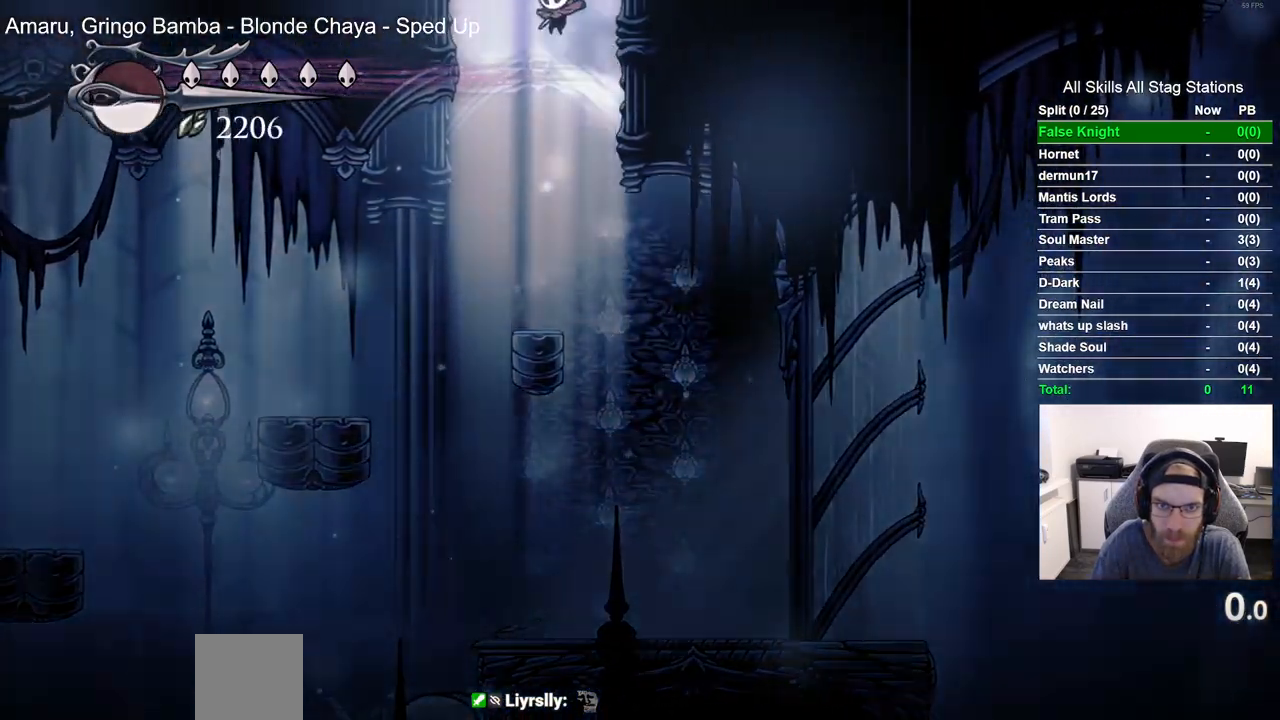
{"dt_ms": 500, "buttons": [], "left_stick": "center", "right_stick": "center", "events": [[167, "CROSS", "up"], [233, "CROSS", "down"], [433, "DPAD_RIGHT", "up"], [450, "CROSS", "up"]]}
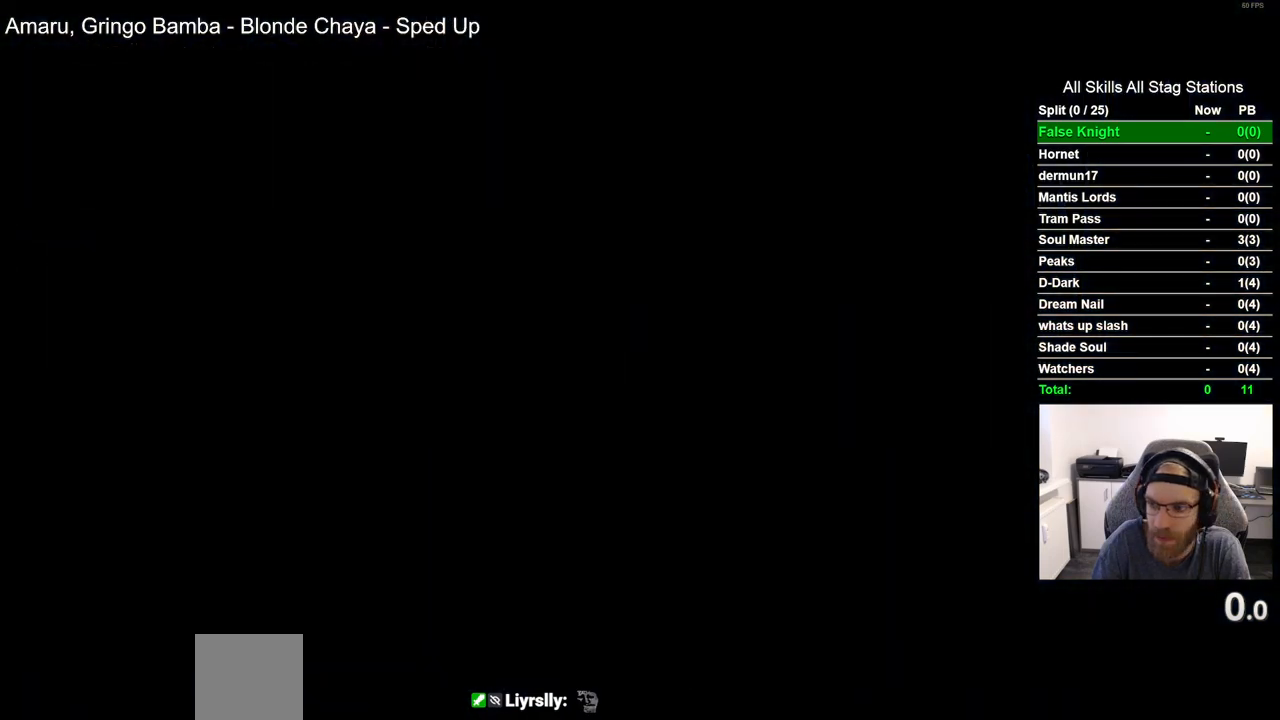
{"dt_ms": 500, "buttons": ["DPAD_RIGHT"], "left_stick": "center", "right_stick": "center", "events": [[167, "DPAD_RIGHT", "down"]]}
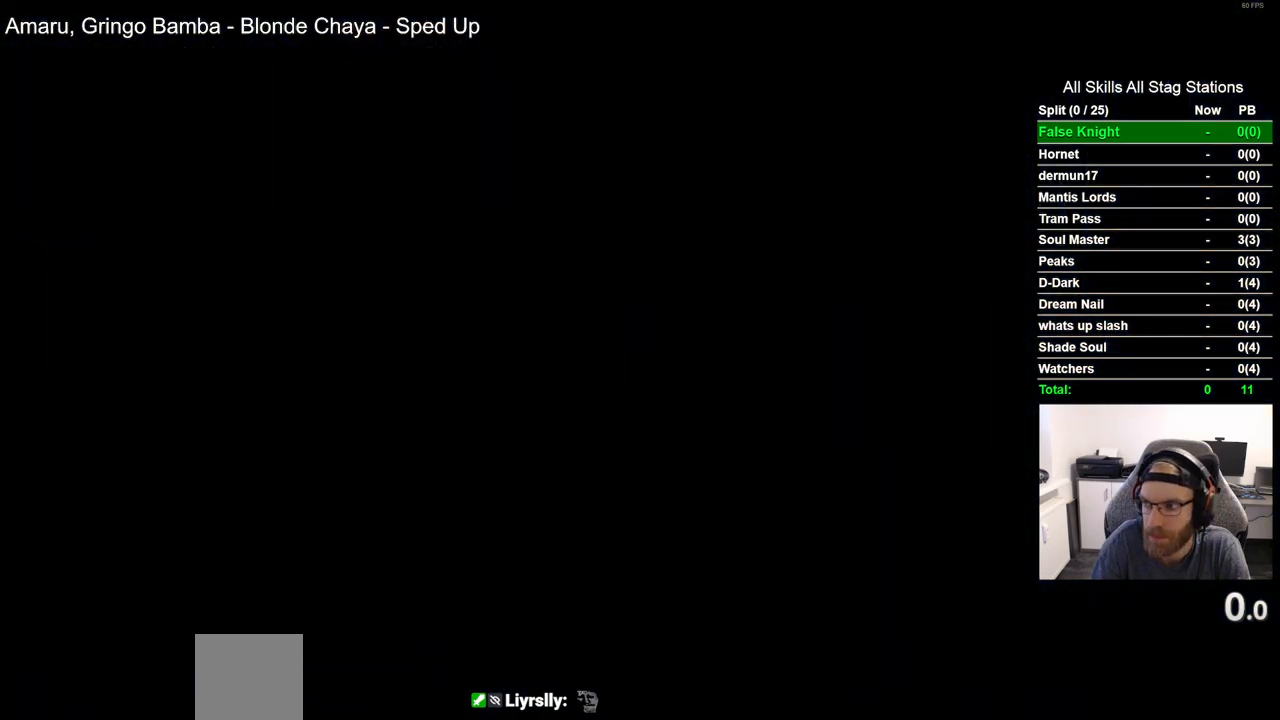
{"dt_ms": 500, "buttons": ["DPAD_RIGHT"], "left_stick": "center", "right_stick": "center", "events": []}
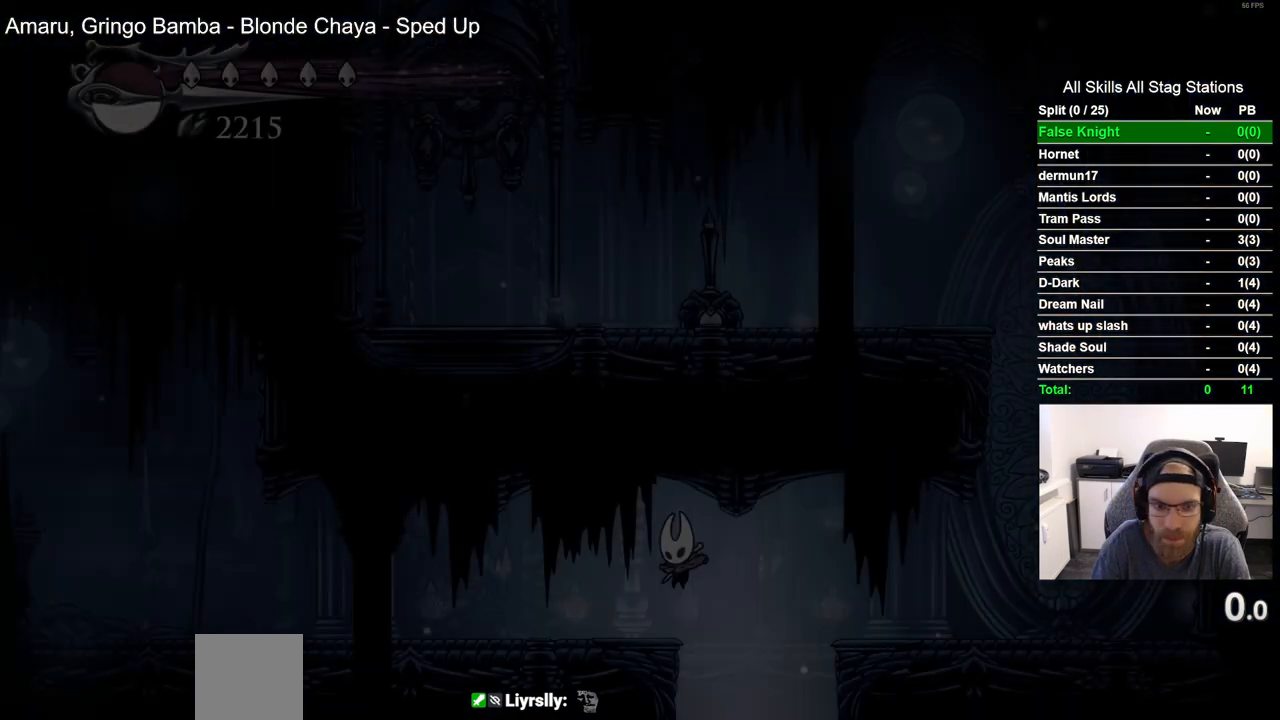
{"dt_ms": 500, "buttons": ["R2", "DPAD_RIGHT"], "left_stick": "center", "right_stick": "center", "events": [[267, "CROSS", "down"], [433, "CROSS", "up"], [450, "R2", "down"]]}
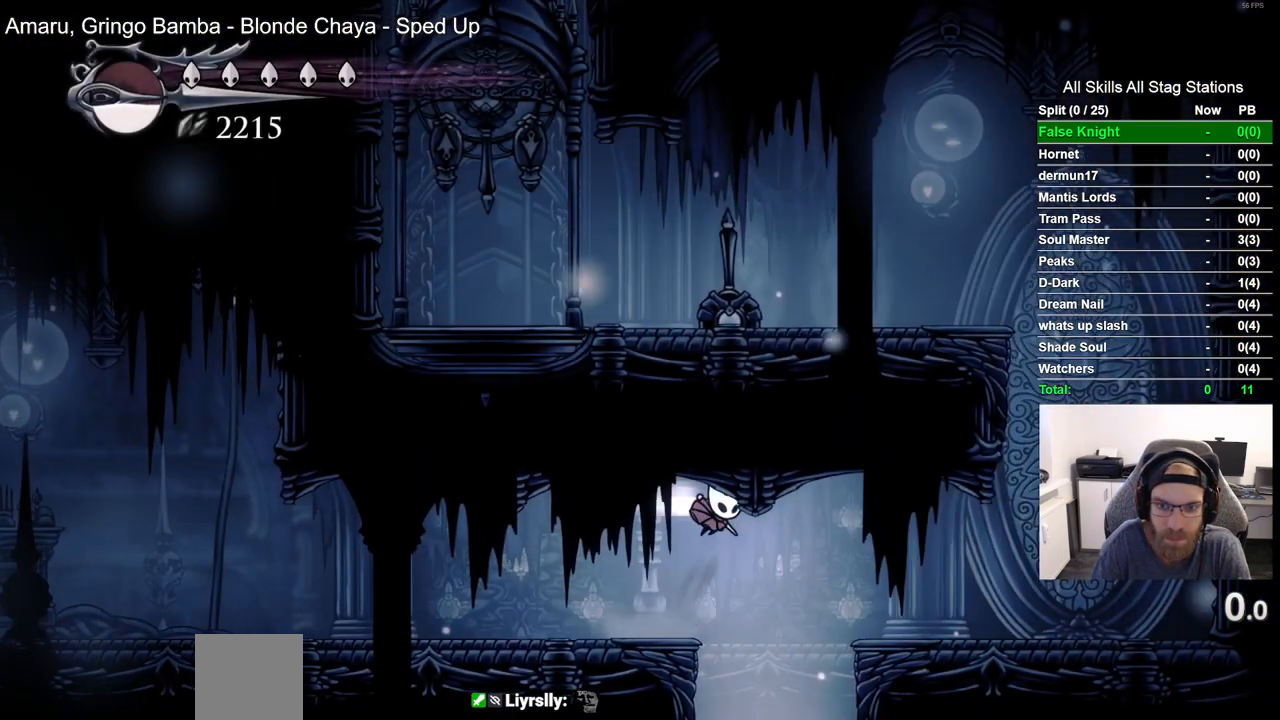
{"dt_ms": 500, "buttons": ["DPAD_RIGHT"], "left_stick": "center", "right_stick": "center", "events": [[183, "R2", "up"]]}